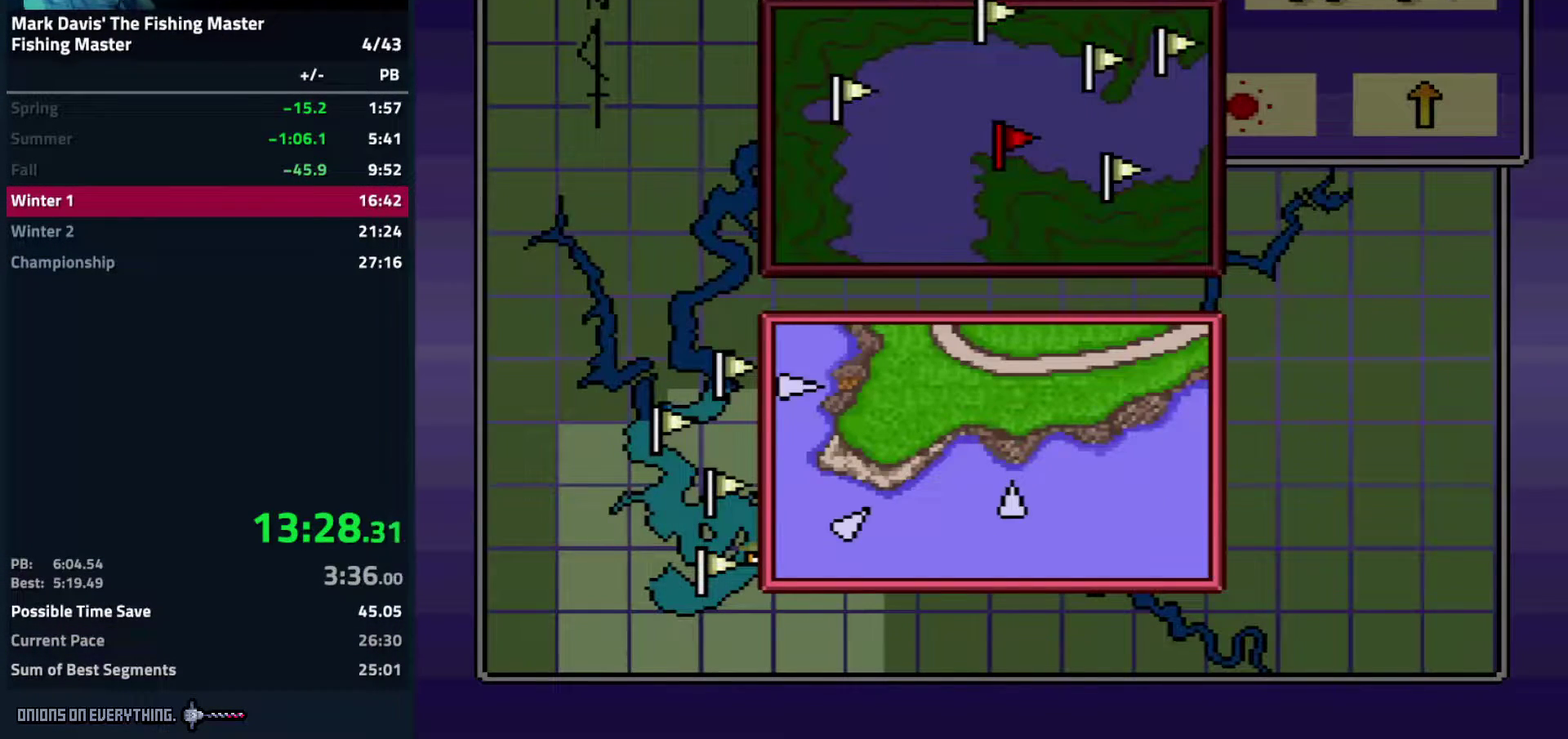
Gameplay with a controller (Nintendo layout); each line is a JSON object with the inputs held at the frame after it. "events" lists button and stick changes between this image and that frame as [ms after this image, input, new state], when the widget could be followed in between. Not read: L3 R3.
{"buttons": [], "events": [[150, "DPAD_RIGHT", "down"], [250, "DPAD_RIGHT", "up"], [283, "A", "down"], [383, "A", "up"]]}
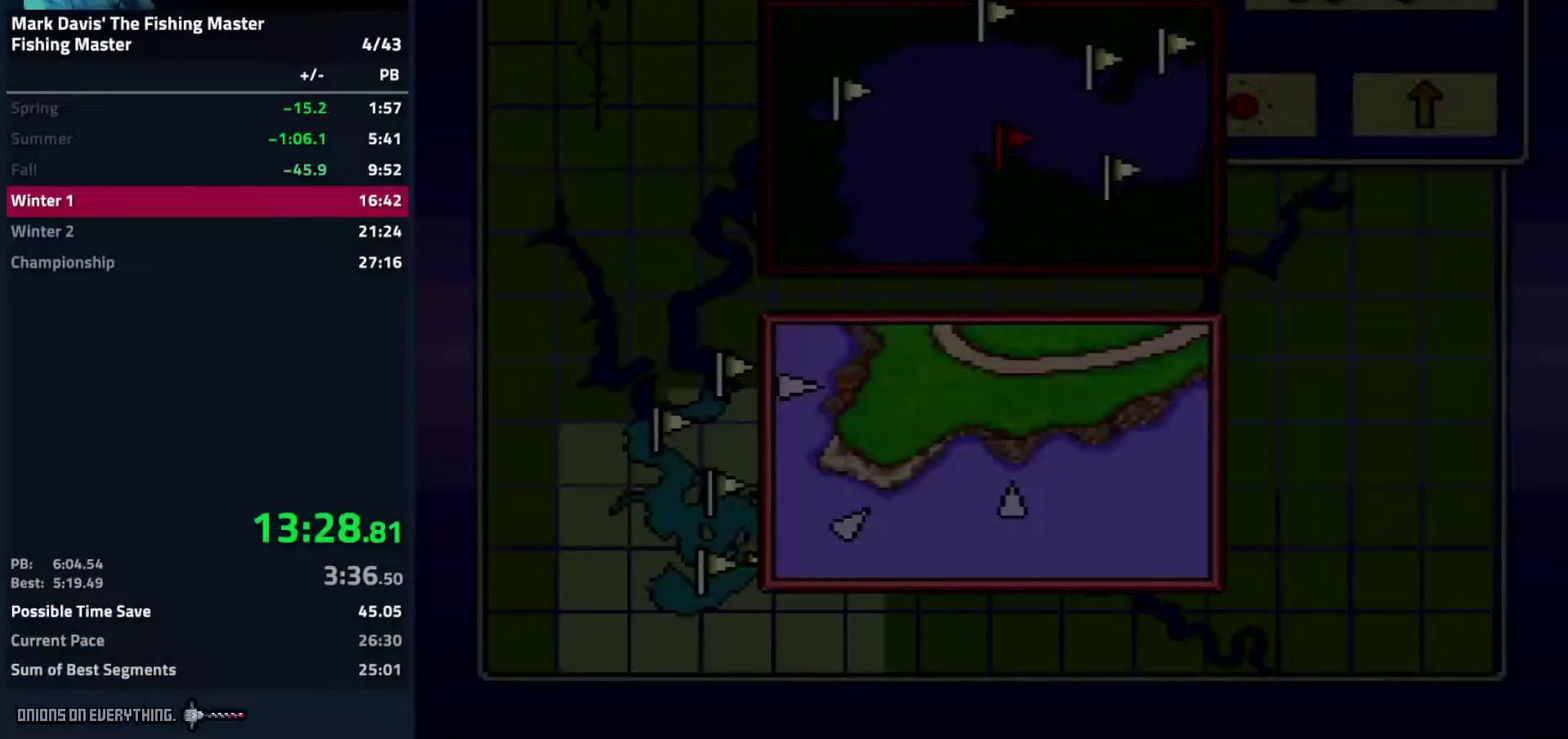
{"buttons": ["DPAD_RIGHT"], "events": [[167, "DPAD_RIGHT", "down"]]}
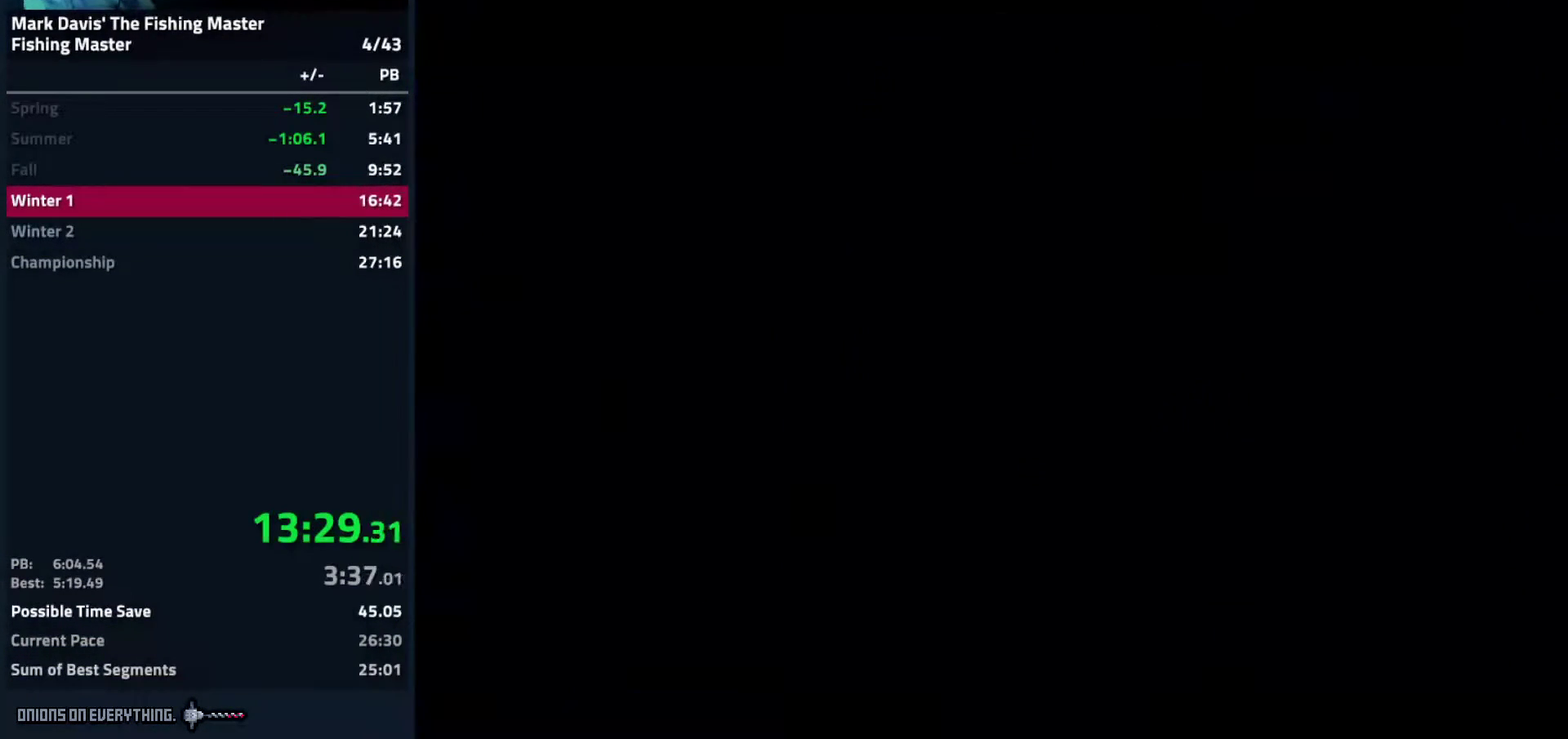
{"buttons": ["DPAD_RIGHT"]}
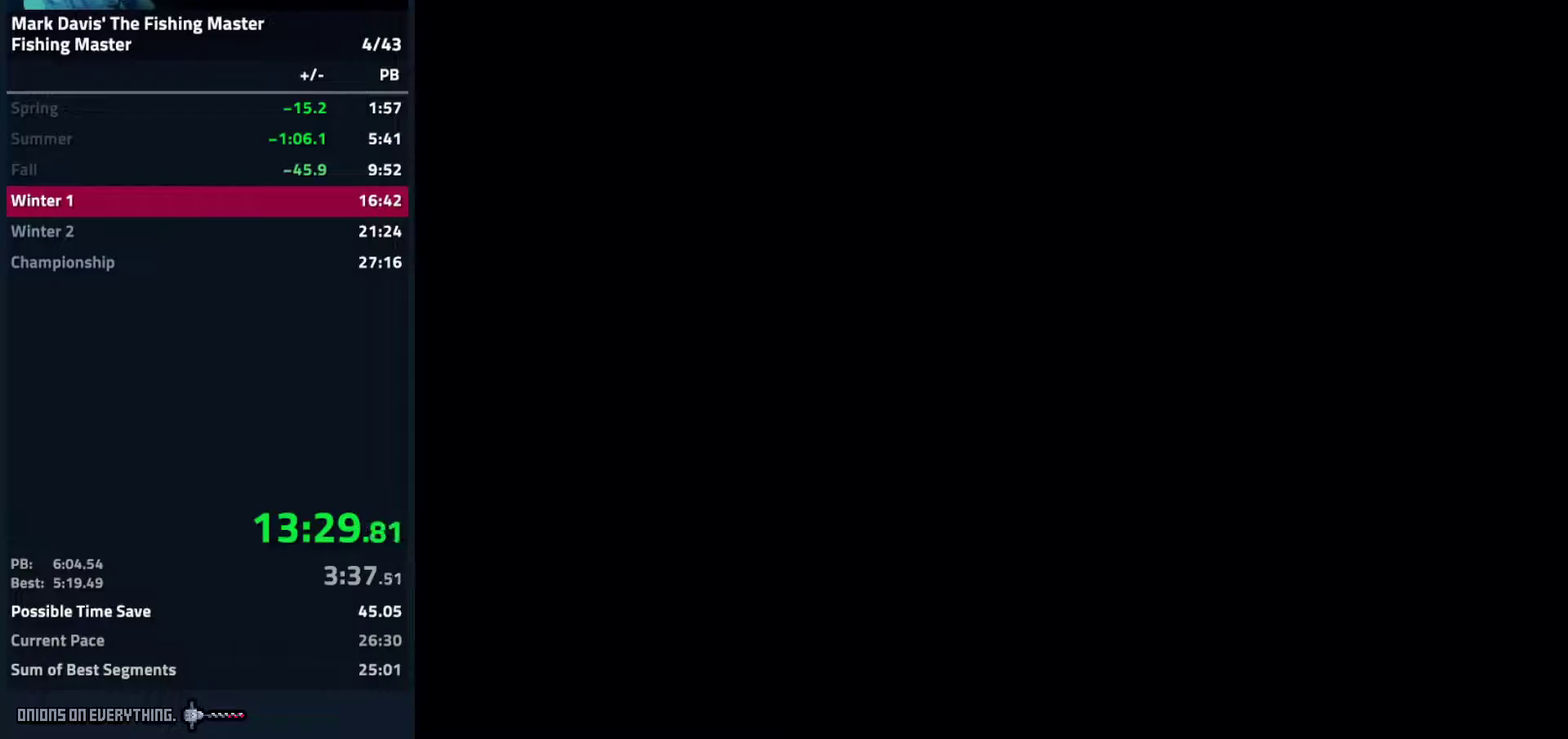
{"buttons": ["DPAD_RIGHT"]}
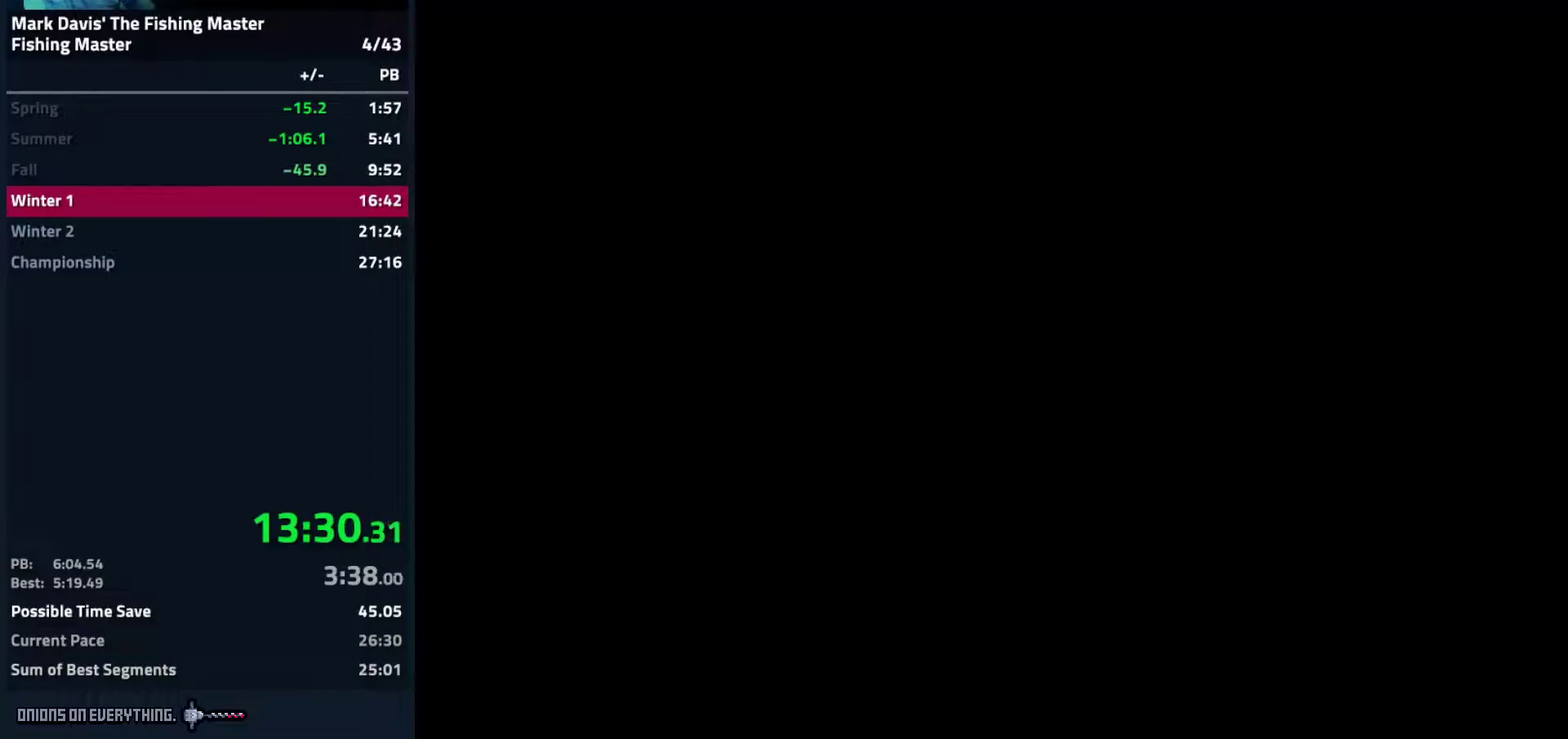
{"buttons": ["DPAD_RIGHT"]}
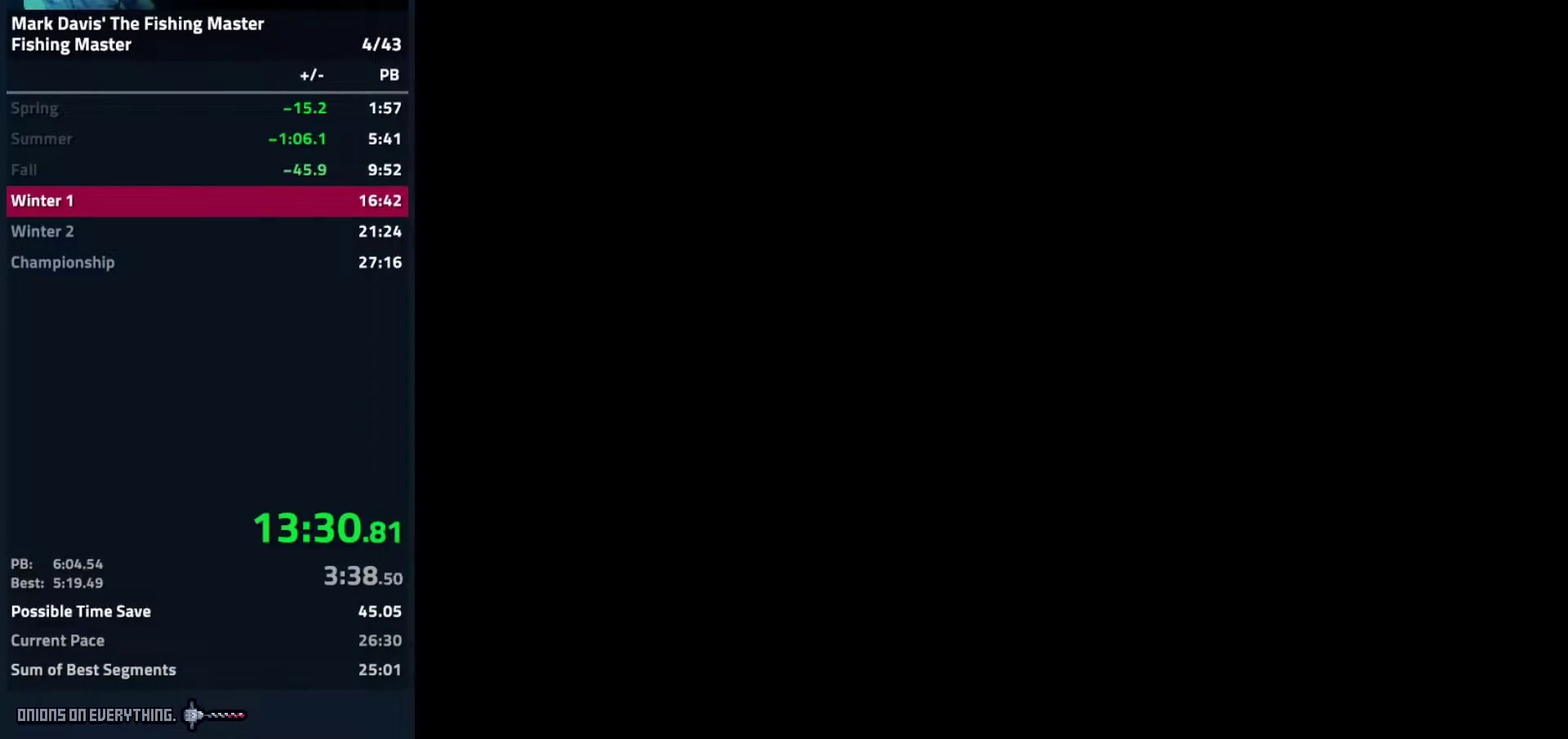
{"buttons": ["DPAD_RIGHT"]}
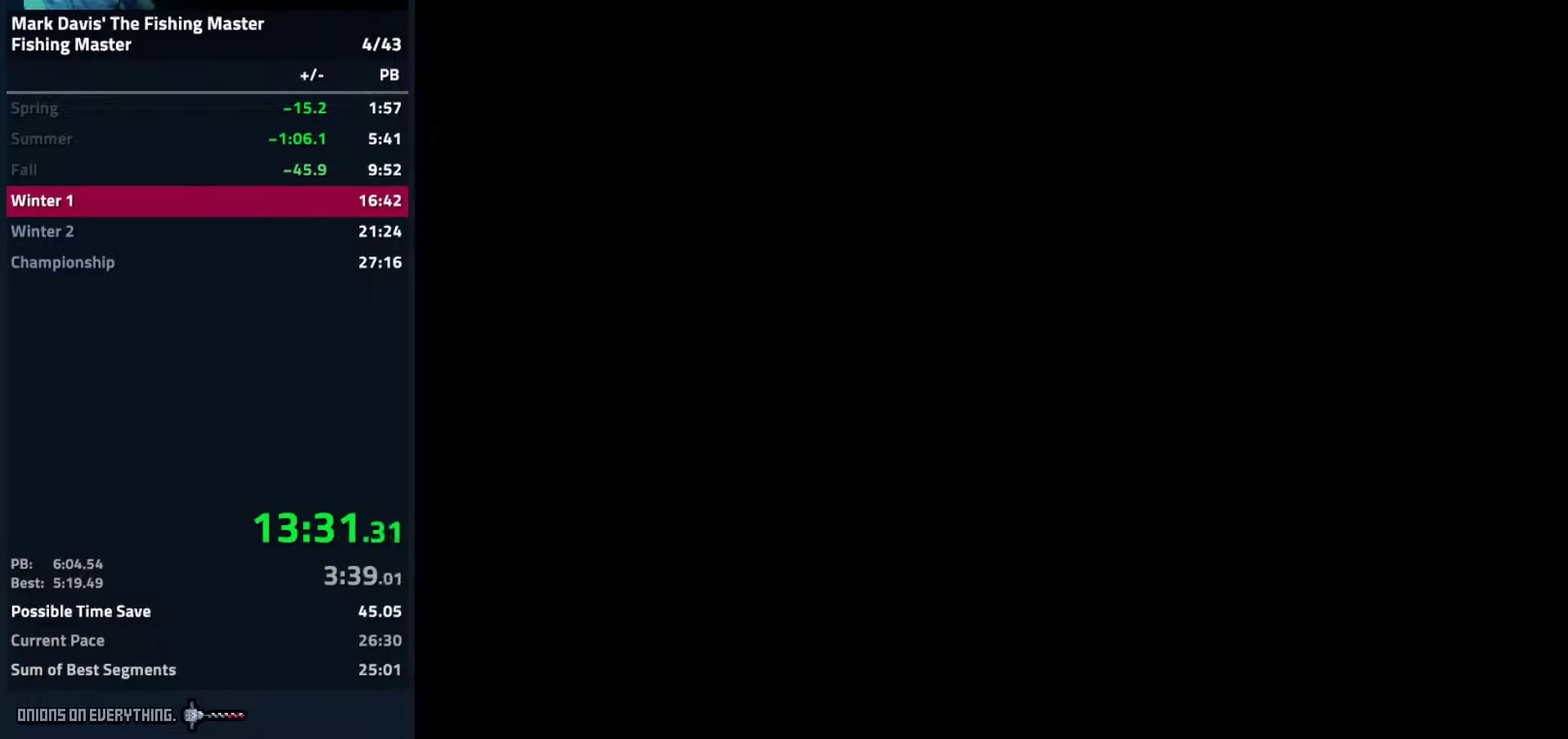
{"buttons": ["DPAD_RIGHT"]}
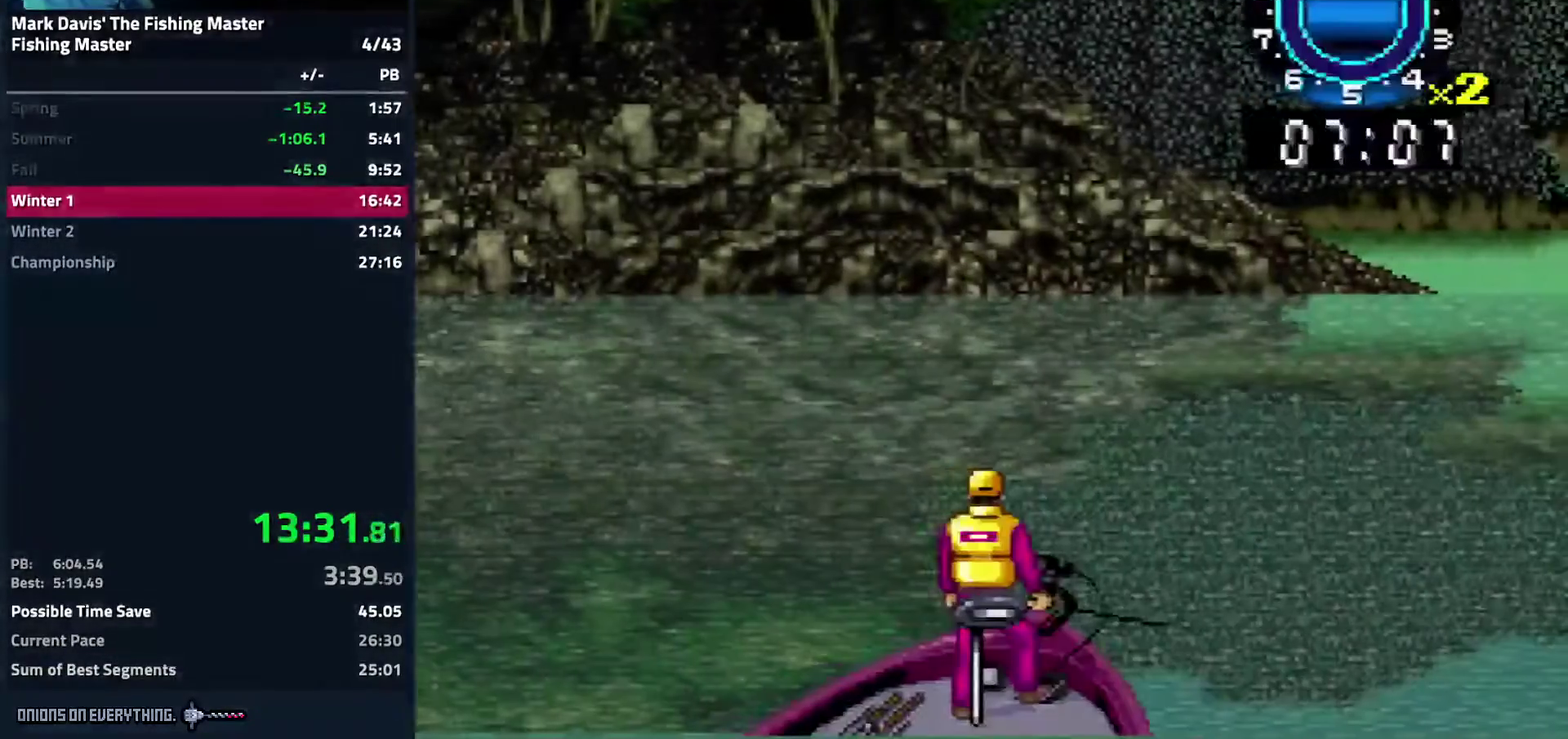
{"buttons": ["DPAD_RIGHT"]}
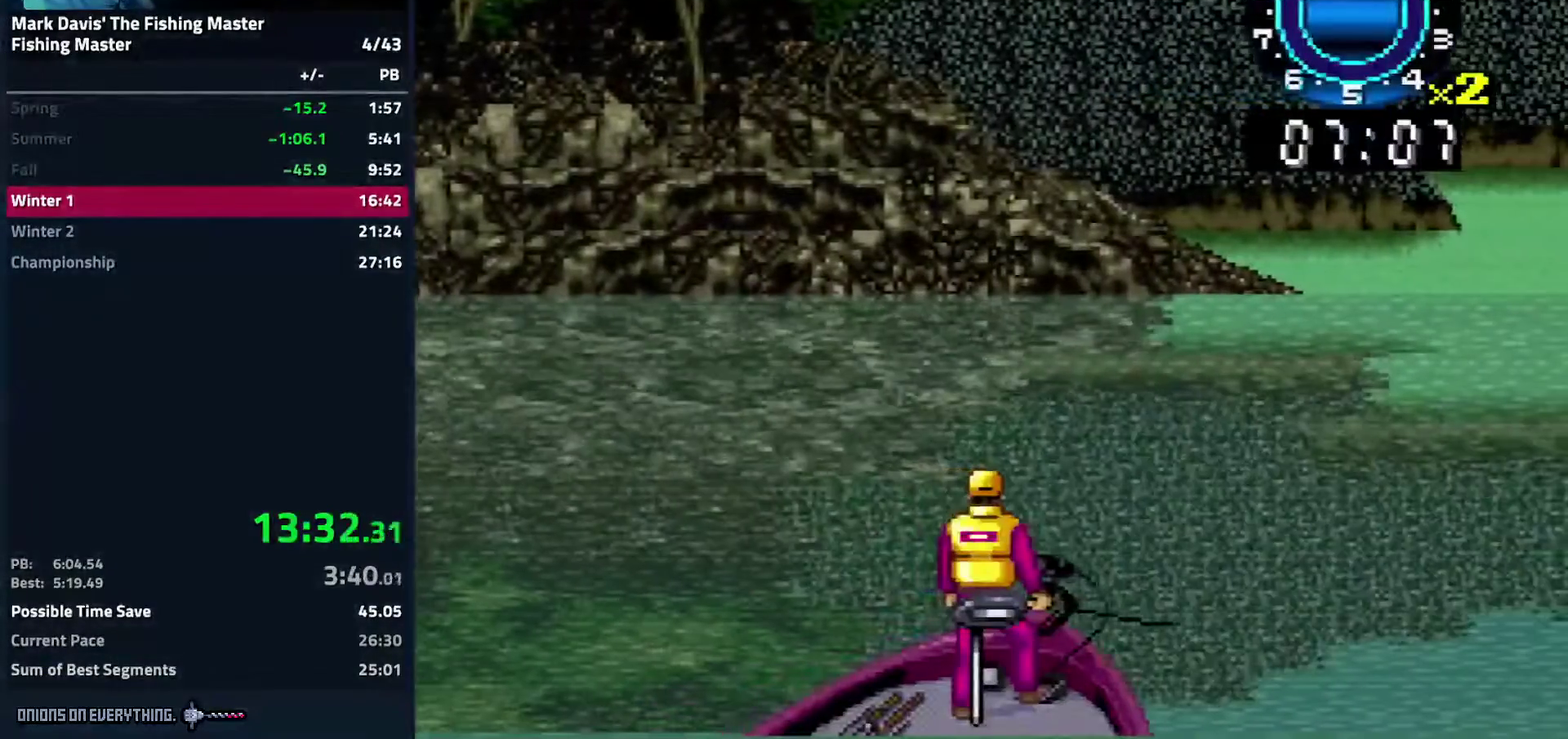
{"buttons": ["DPAD_RIGHT"]}
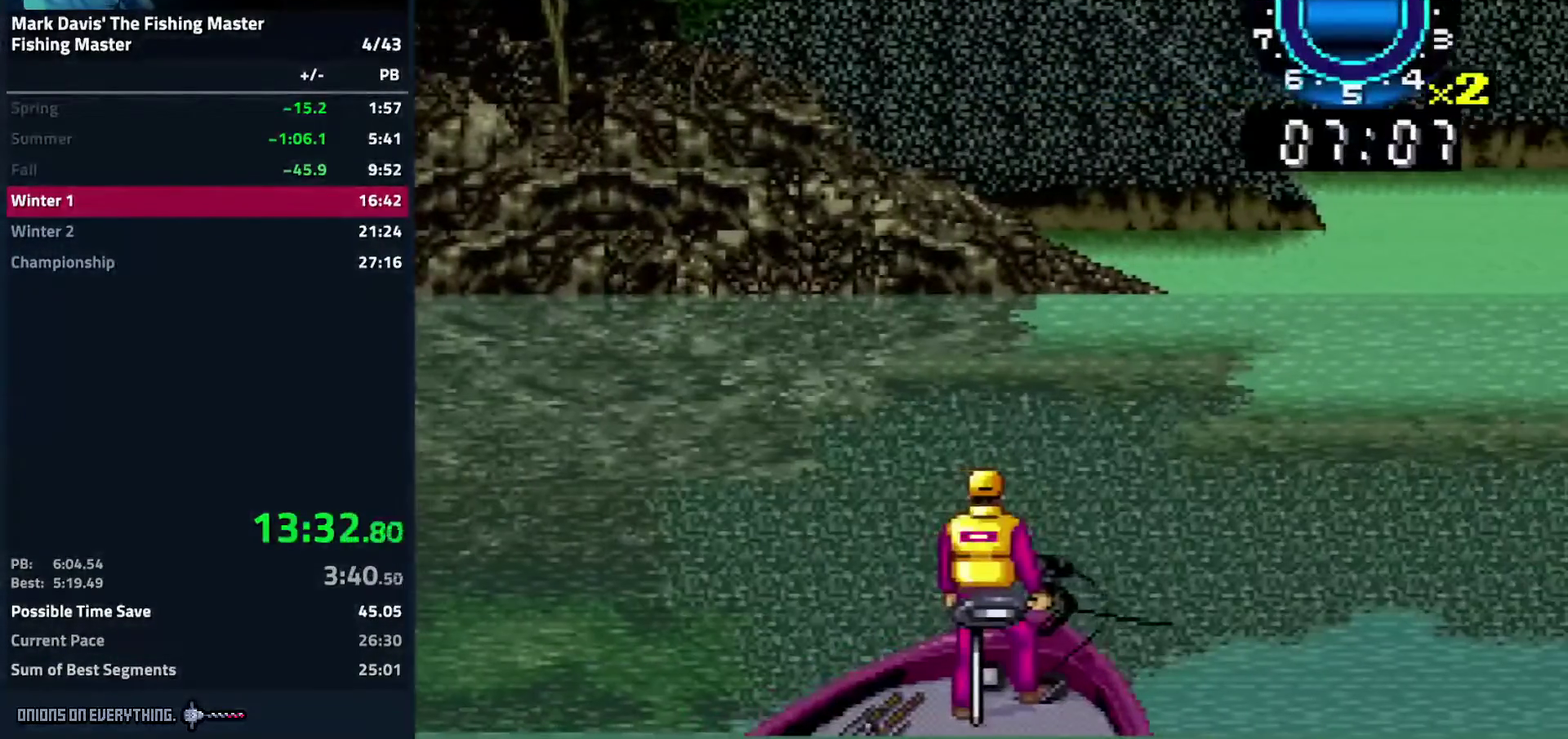
{"buttons": [], "events": [[200, "A", "down"], [200, "DPAD_RIGHT", "up"], [217, "A", "up"], [233, "A", "down"], [250, "A", "up"], [283, "A", "down"], [417, "A", "up"], [433, "A", "down"], [450, "A", "up"]]}
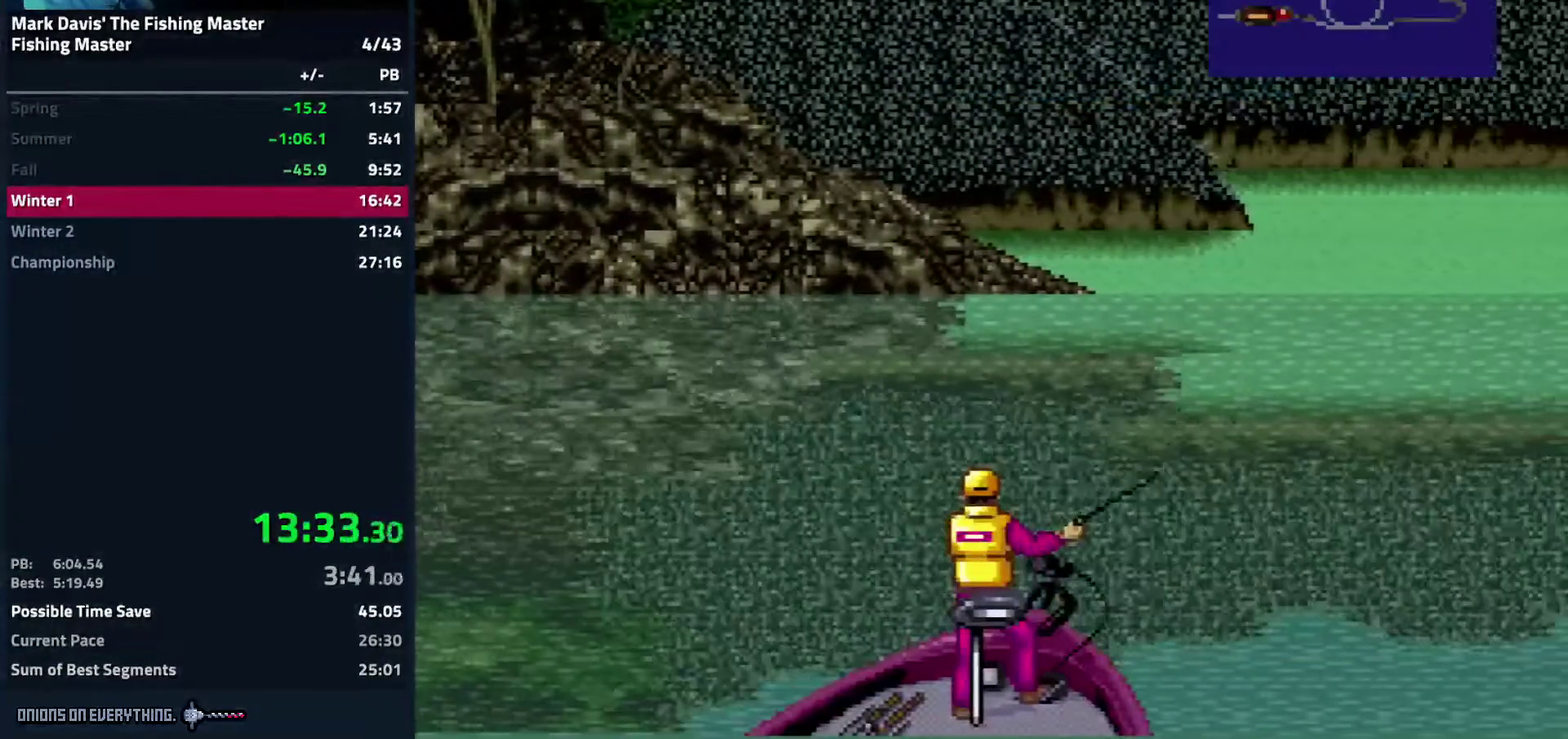
{"buttons": []}
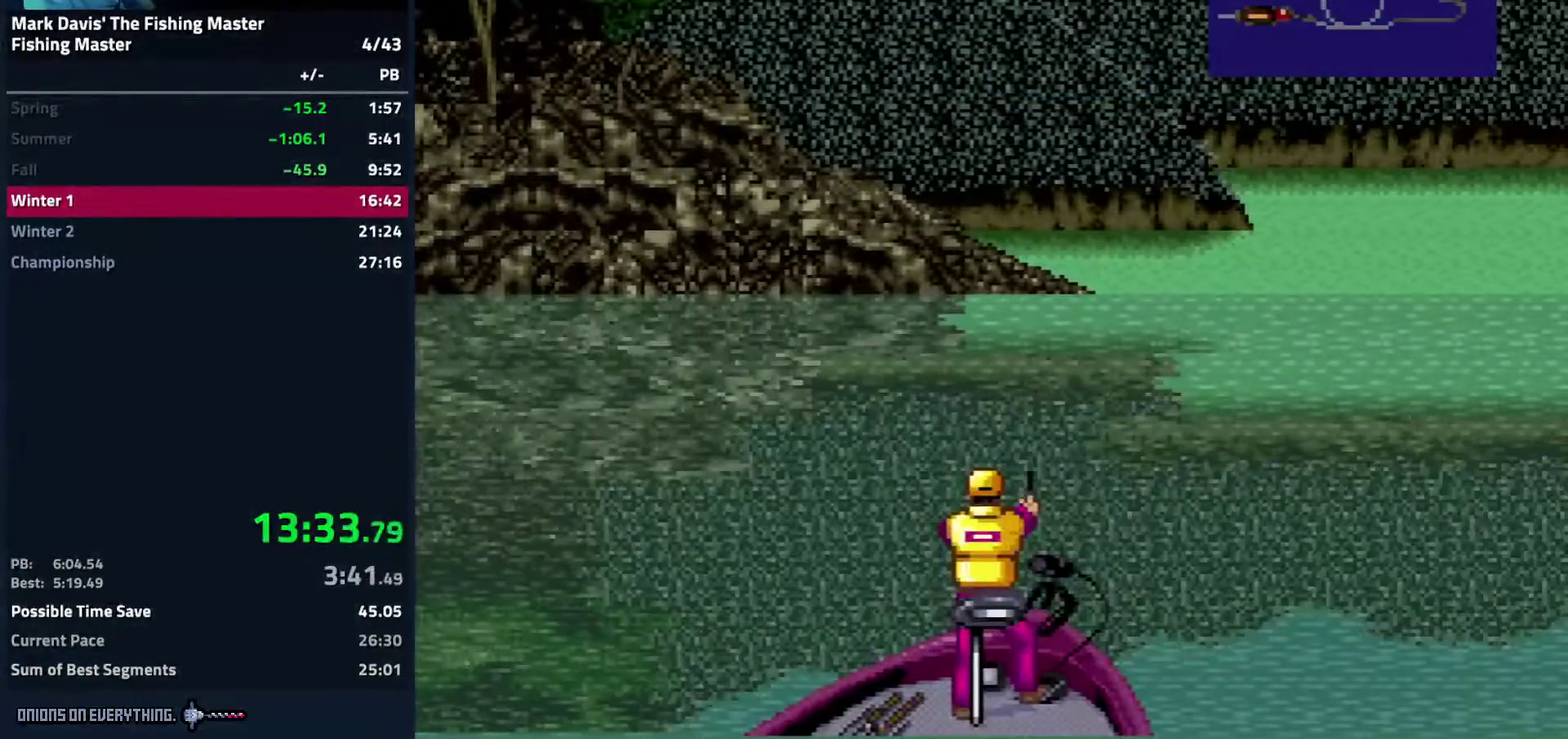
{"buttons": []}
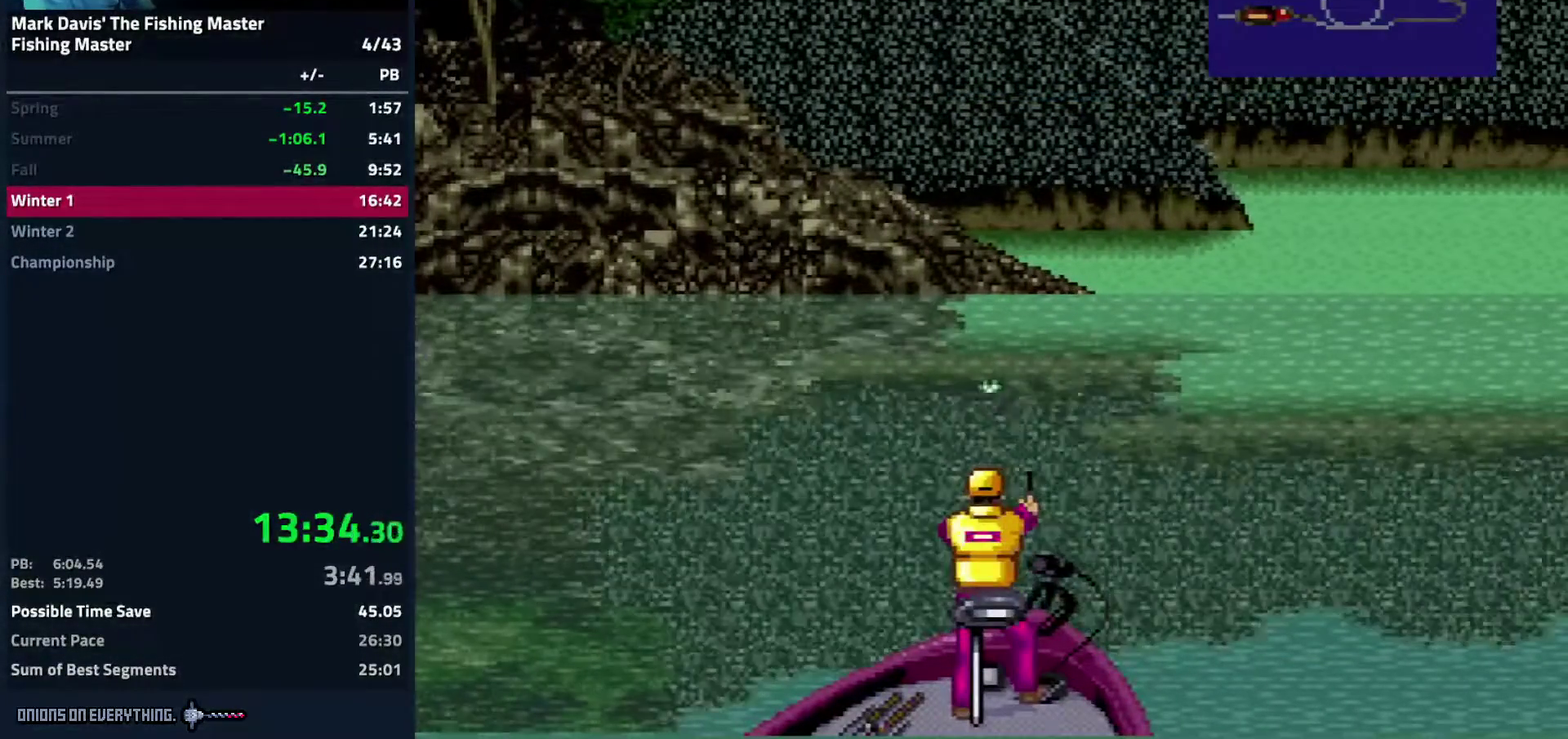
{"buttons": []}
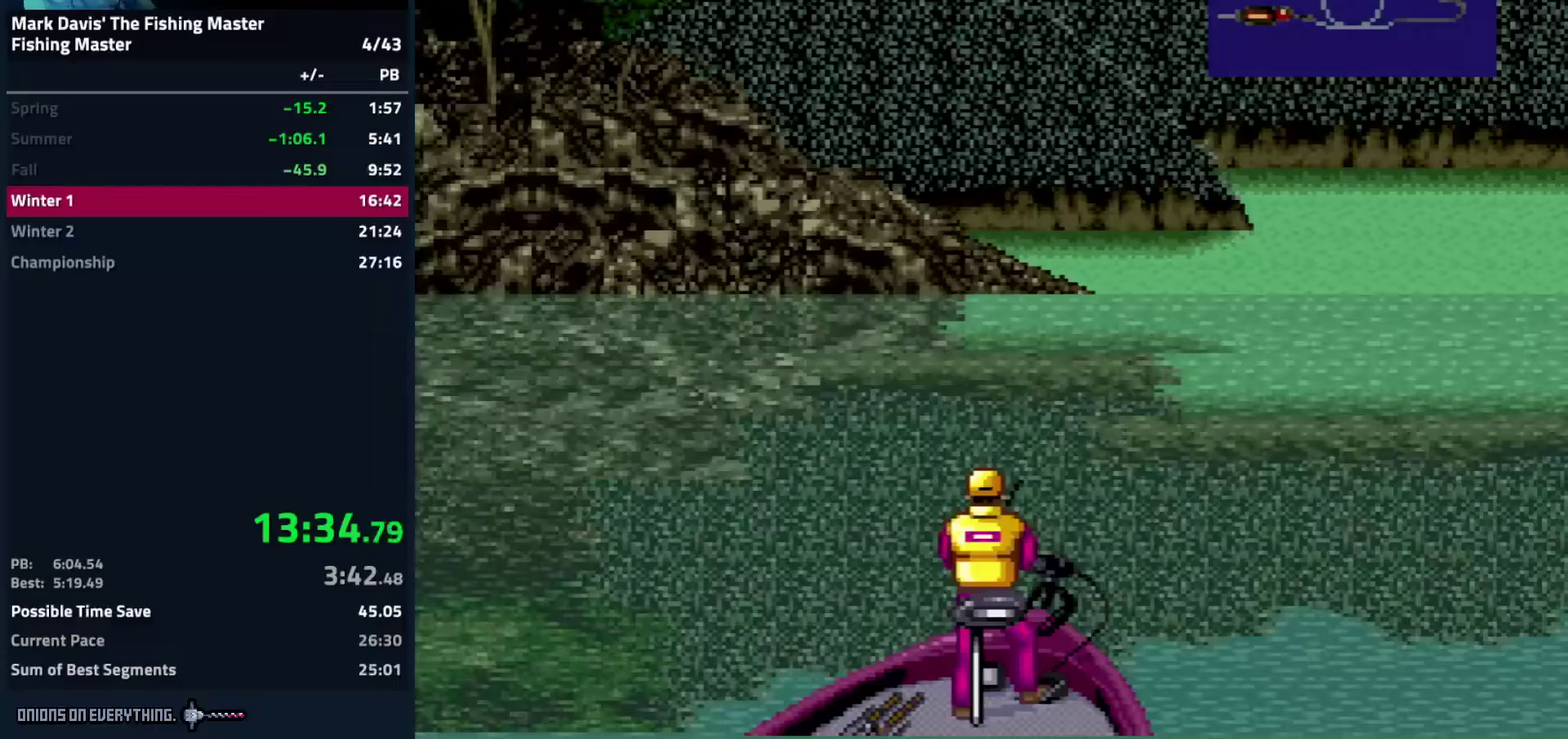
{"buttons": []}
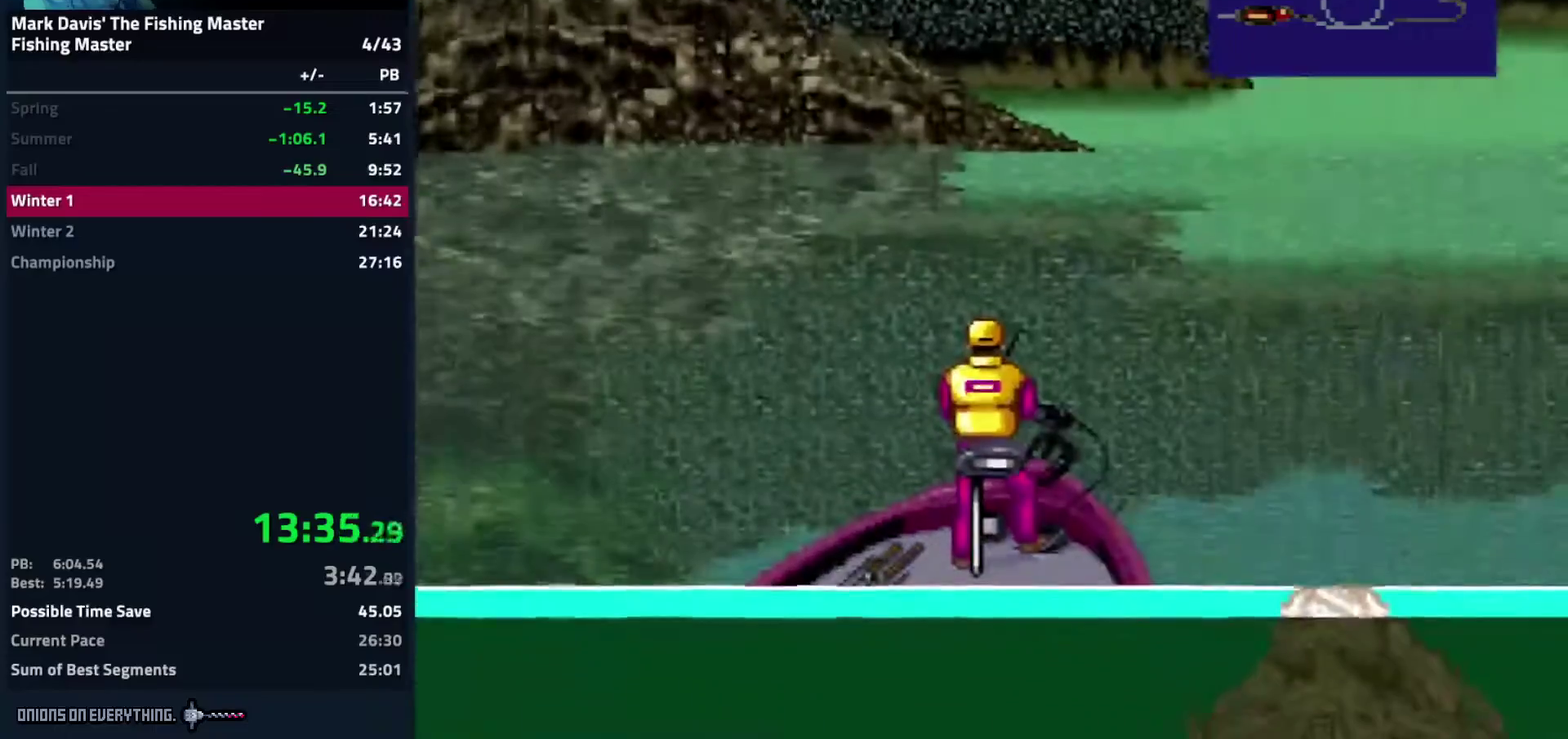
{"buttons": []}
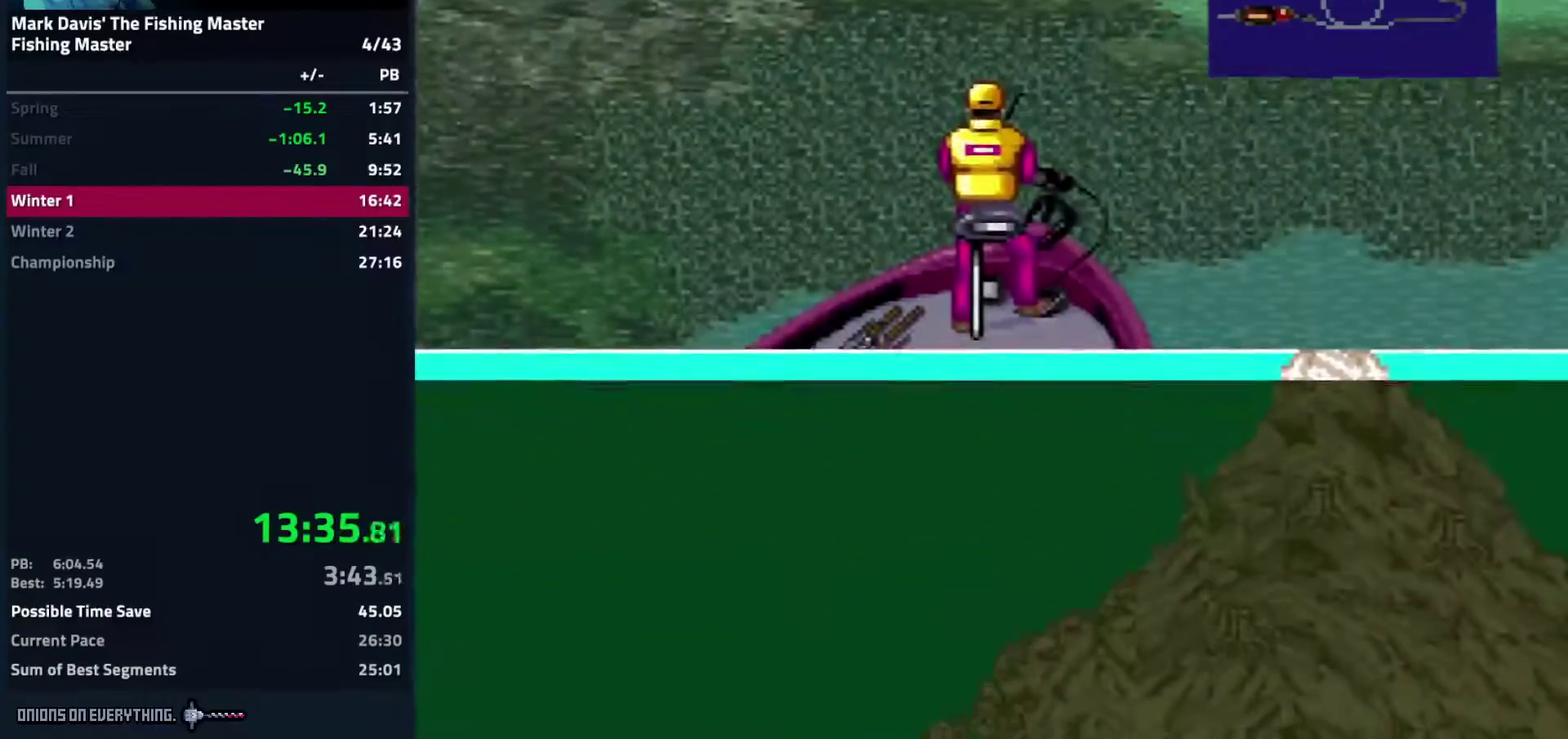
{"buttons": []}
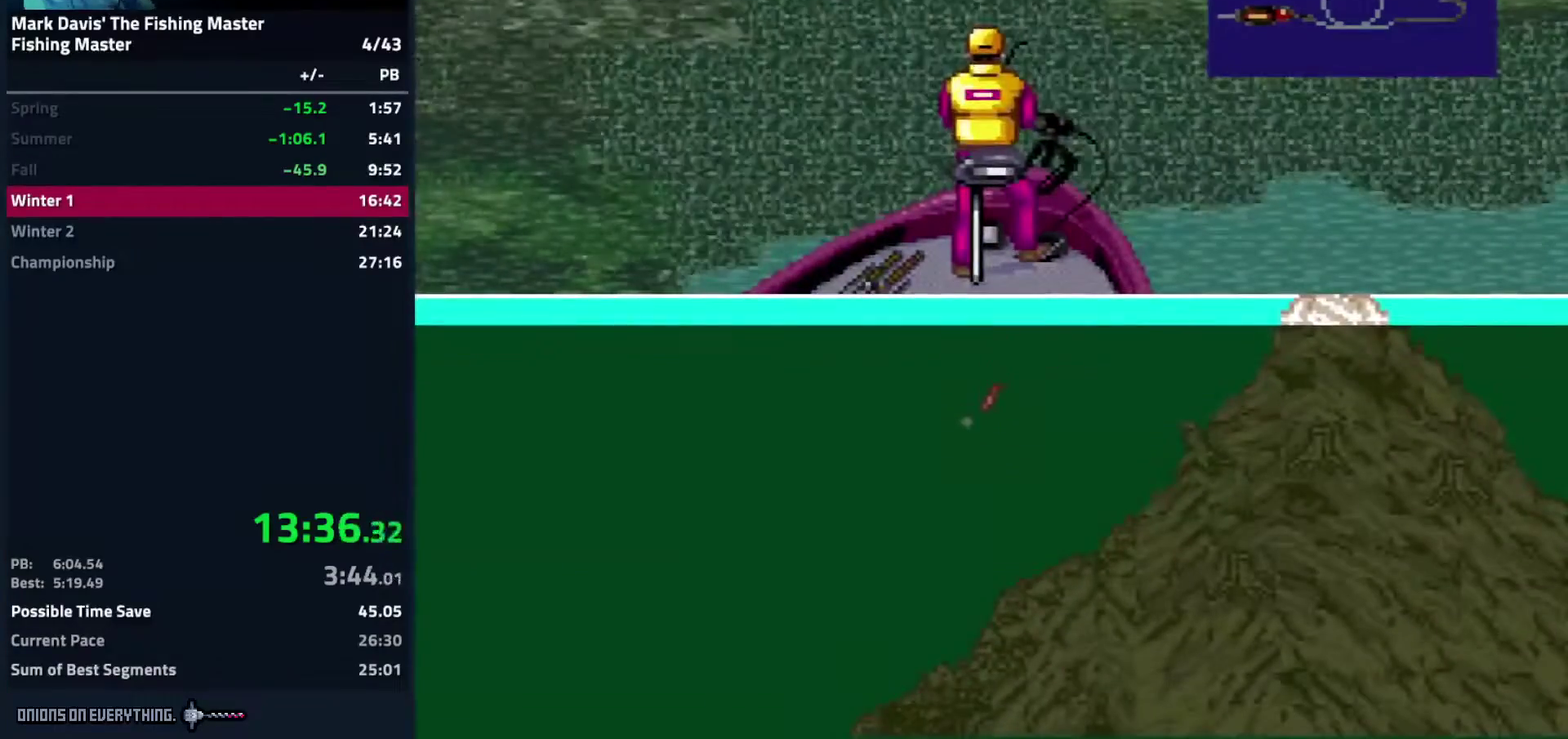
{"buttons": []}
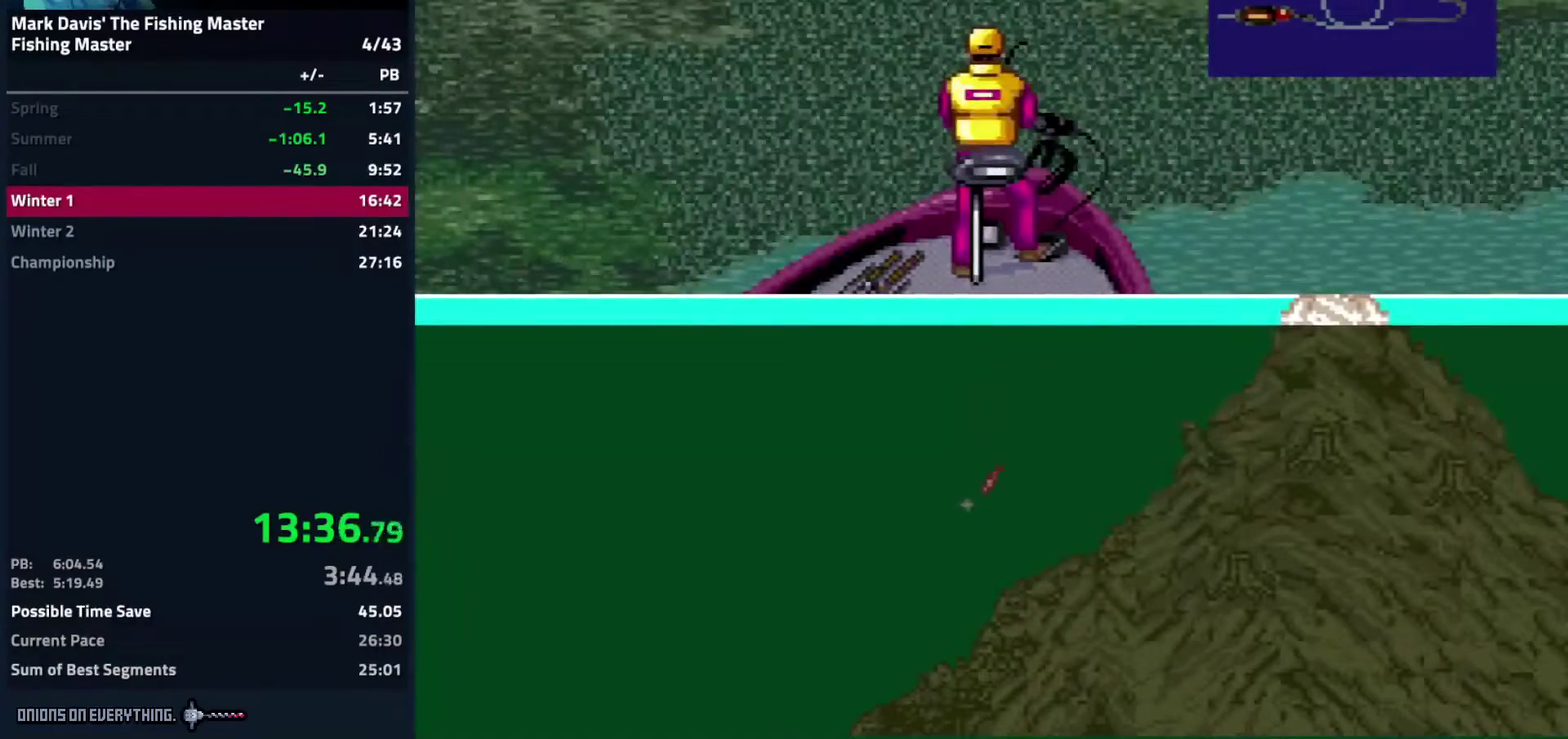
{"buttons": ["A"], "events": [[400, "A", "down"]]}
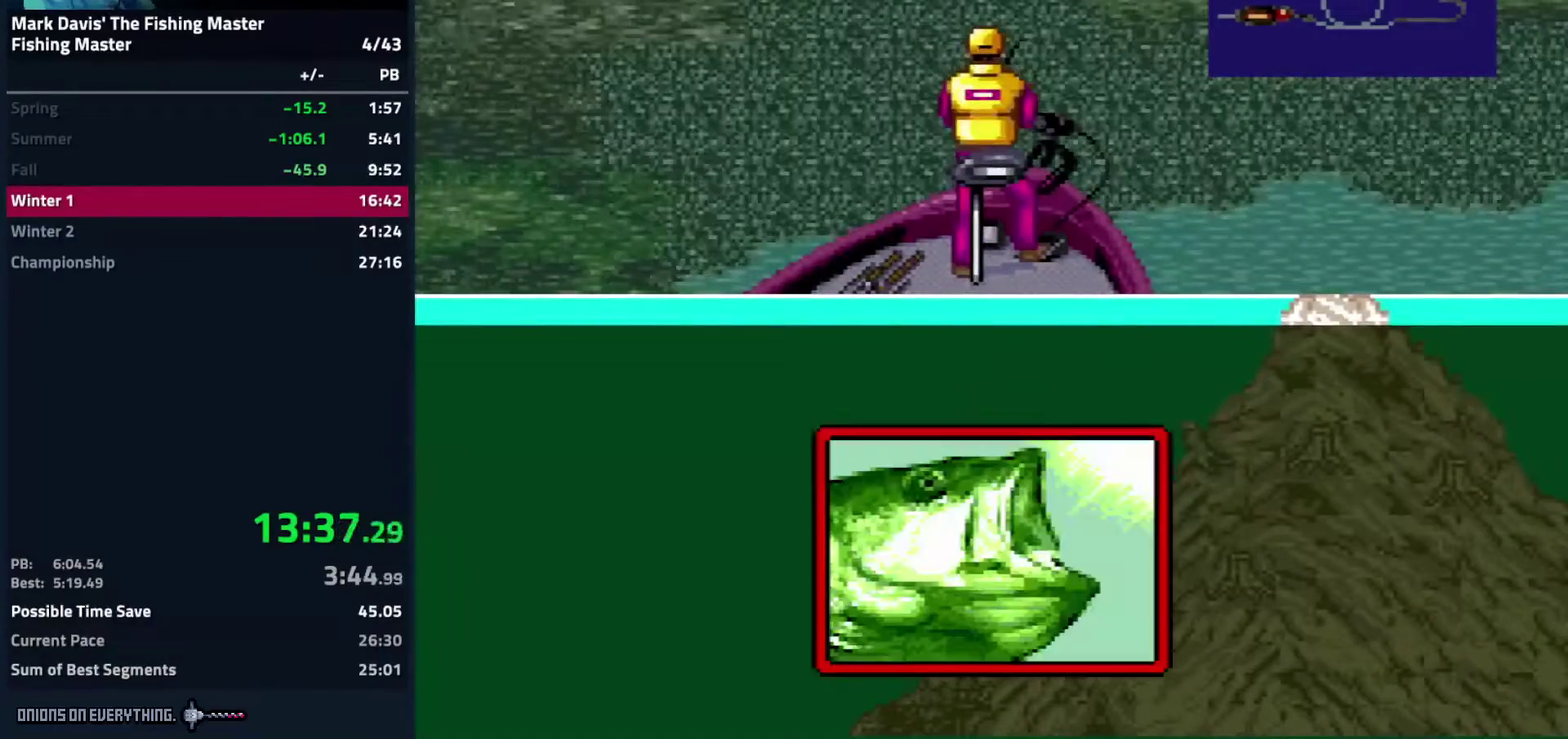
{"buttons": [], "events": [[150, "A", "up"]]}
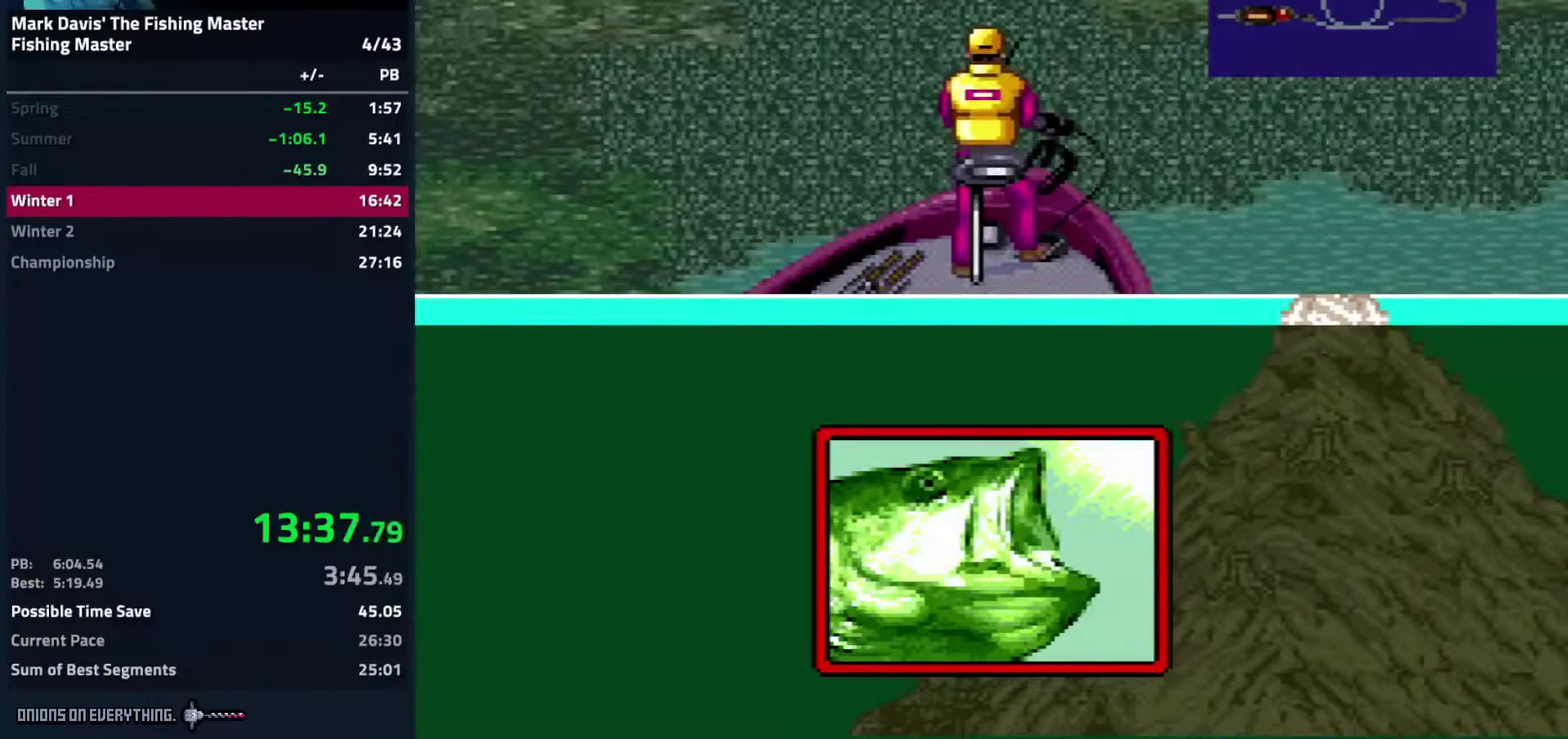
{"buttons": ["DPAD_DOWN"], "events": [[50, "DPAD_DOWN", "down"], [100, "A", "down"], [117, "A", "up"], [200, "A", "down"], [233, "A", "up"], [250, "A", "down"], [317, "A", "up"], [333, "A", "down"], [400, "A", "up"], [417, "A", "down"], [450, "A", "up"], [483, "A", "down"], [500, "A", "up"]]}
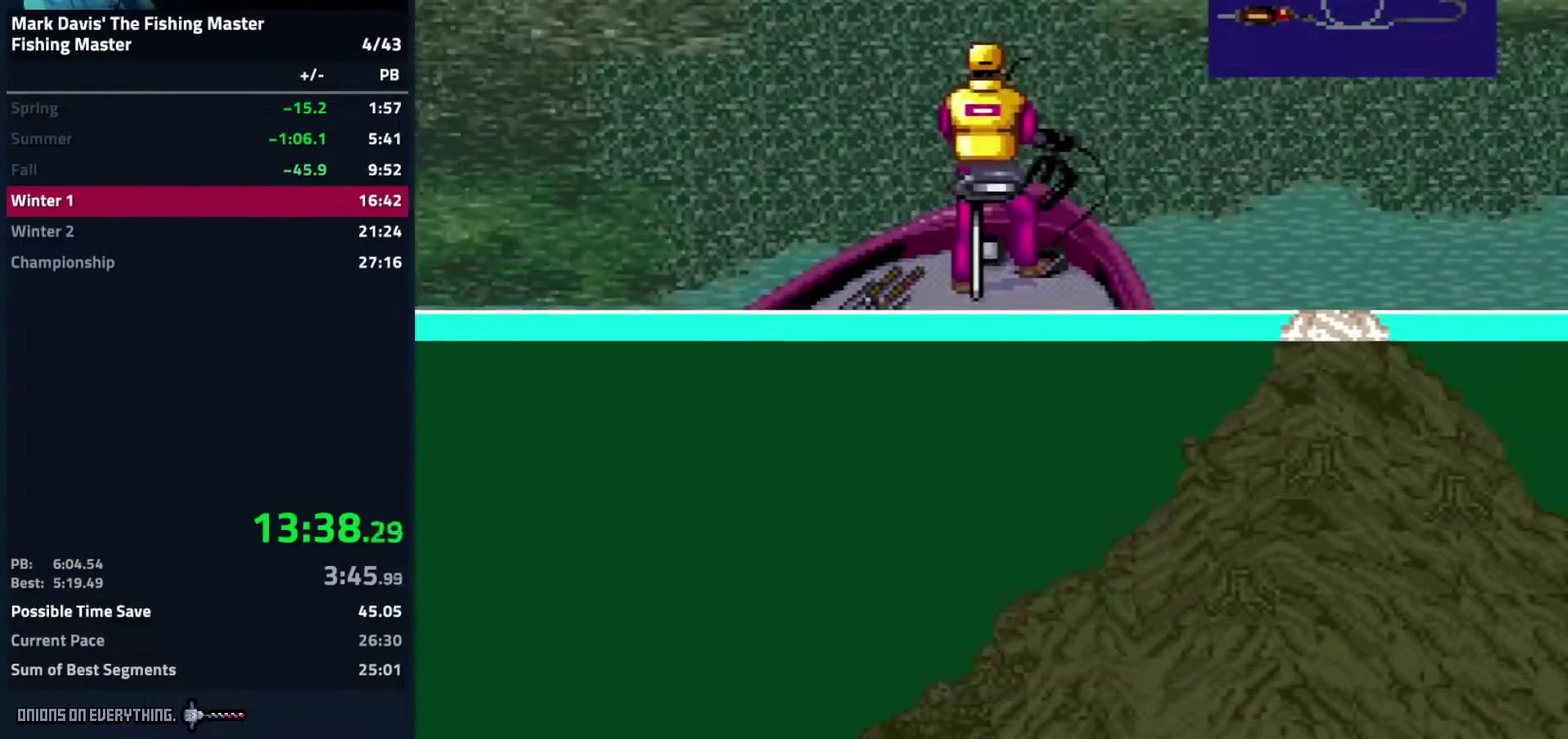
{"buttons": ["A", "DPAD_DOWN"], "events": [[83, "A", "down"], [133, "A", "up"], [233, "A", "down"], [350, "A", "up"], [400, "A", "down"]]}
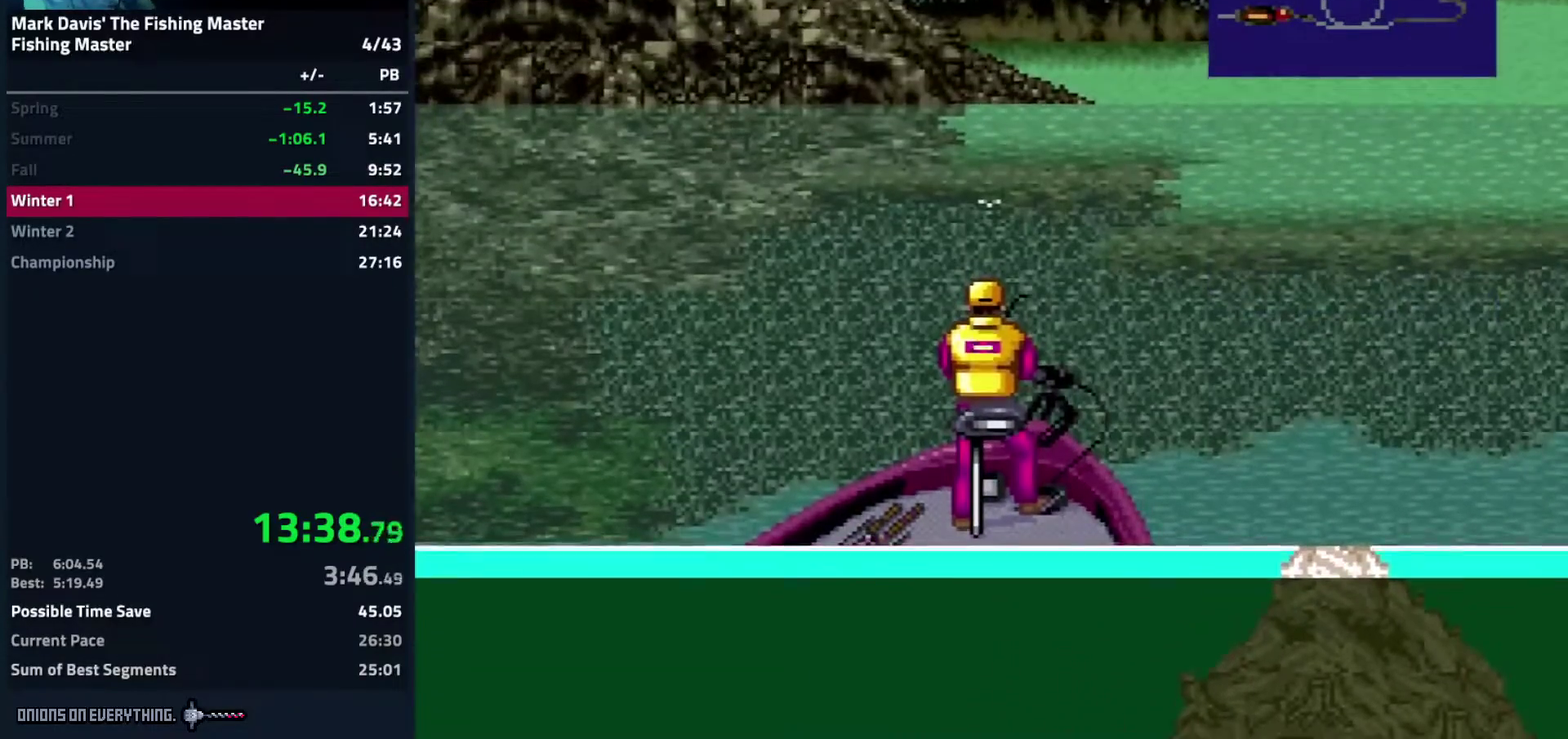
{"buttons": ["DPAD_DOWN"]}
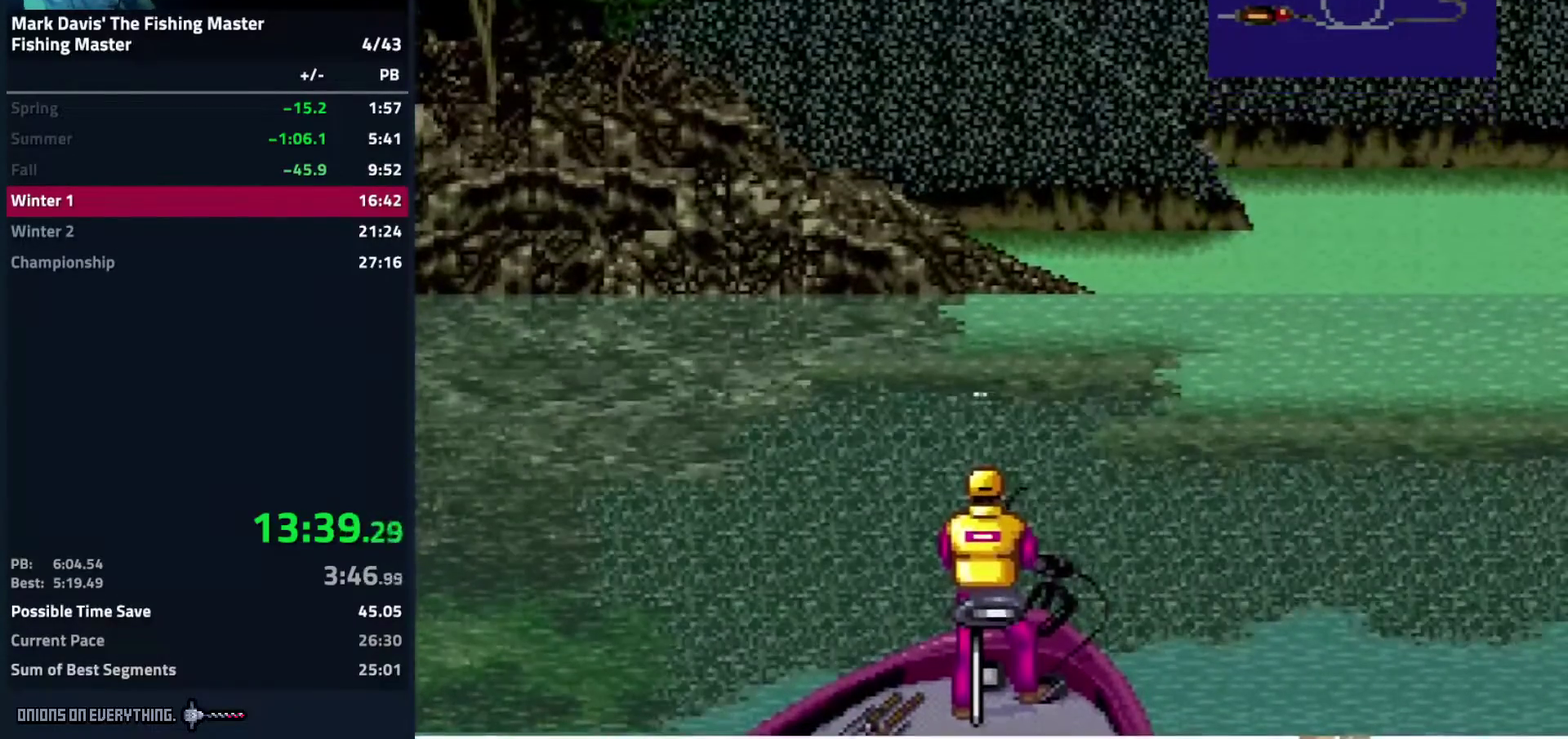
{"buttons": ["DPAD_DOWN"]}
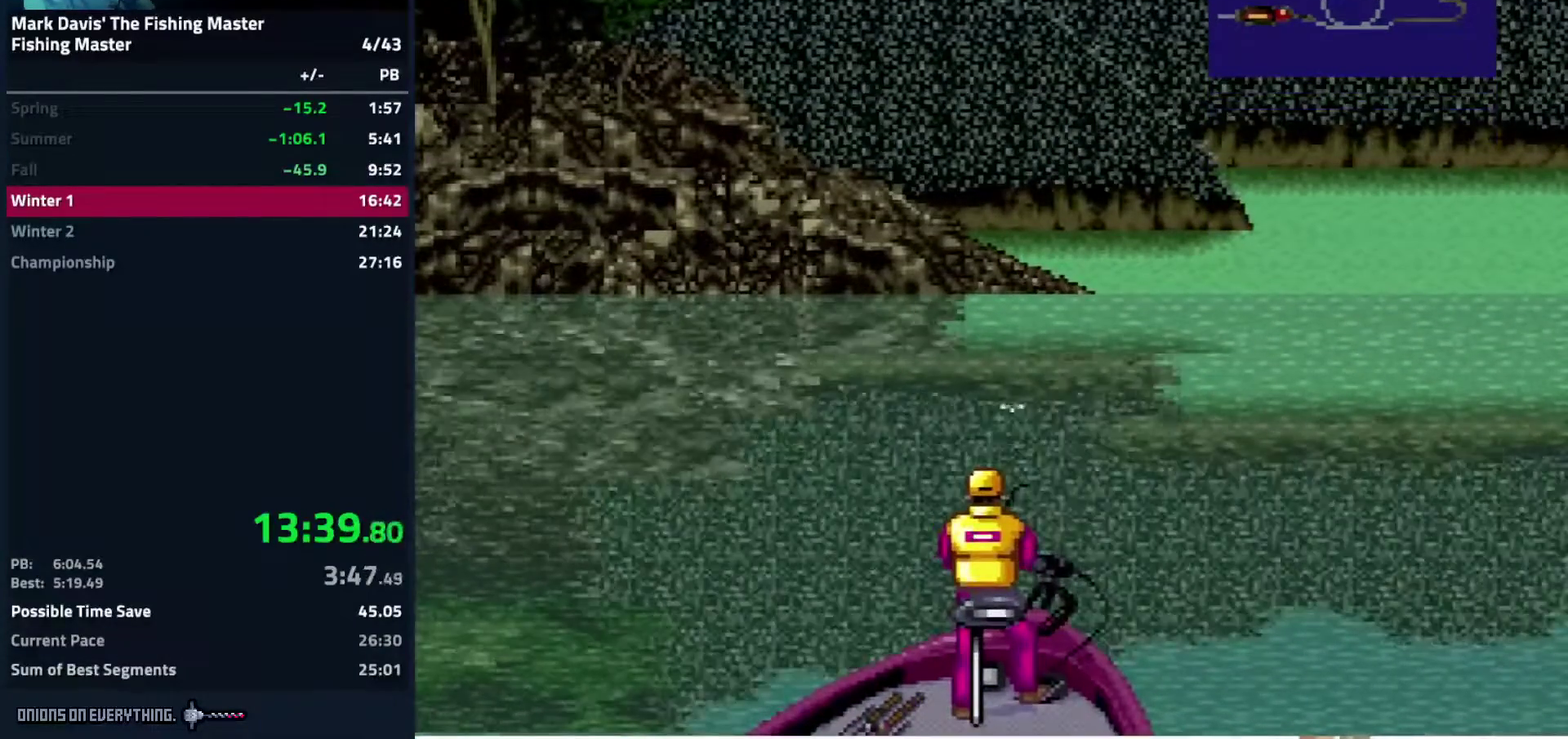
{"buttons": ["A", "DPAD_DOWN"], "events": [[17, "A", "down"], [100, "A", "up"], [300, "A", "down"], [450, "A", "up"], [467, "A", "down"]]}
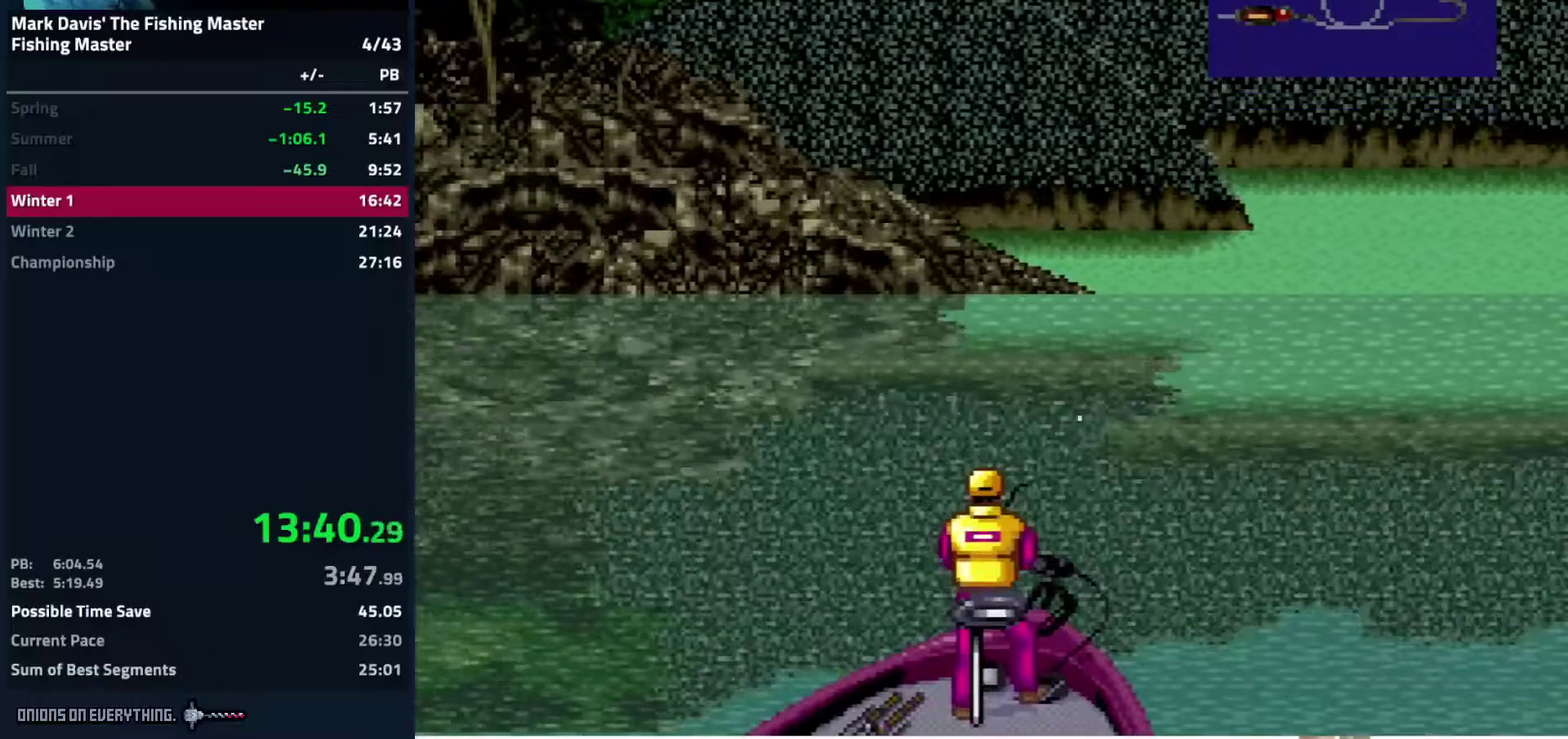
{"buttons": ["DPAD_DOWN"], "events": [[33, "A", "up"], [67, "A", "down"], [83, "A", "up"], [150, "A", "down"], [200, "A", "up"], [217, "A", "down"], [250, "A", "up"], [267, "A", "down"], [283, "A", "up"], [350, "A", "down"], [383, "A", "up"], [400, "A", "down"], [417, "A", "up"], [433, "A", "down"], [450, "A", "up"]]}